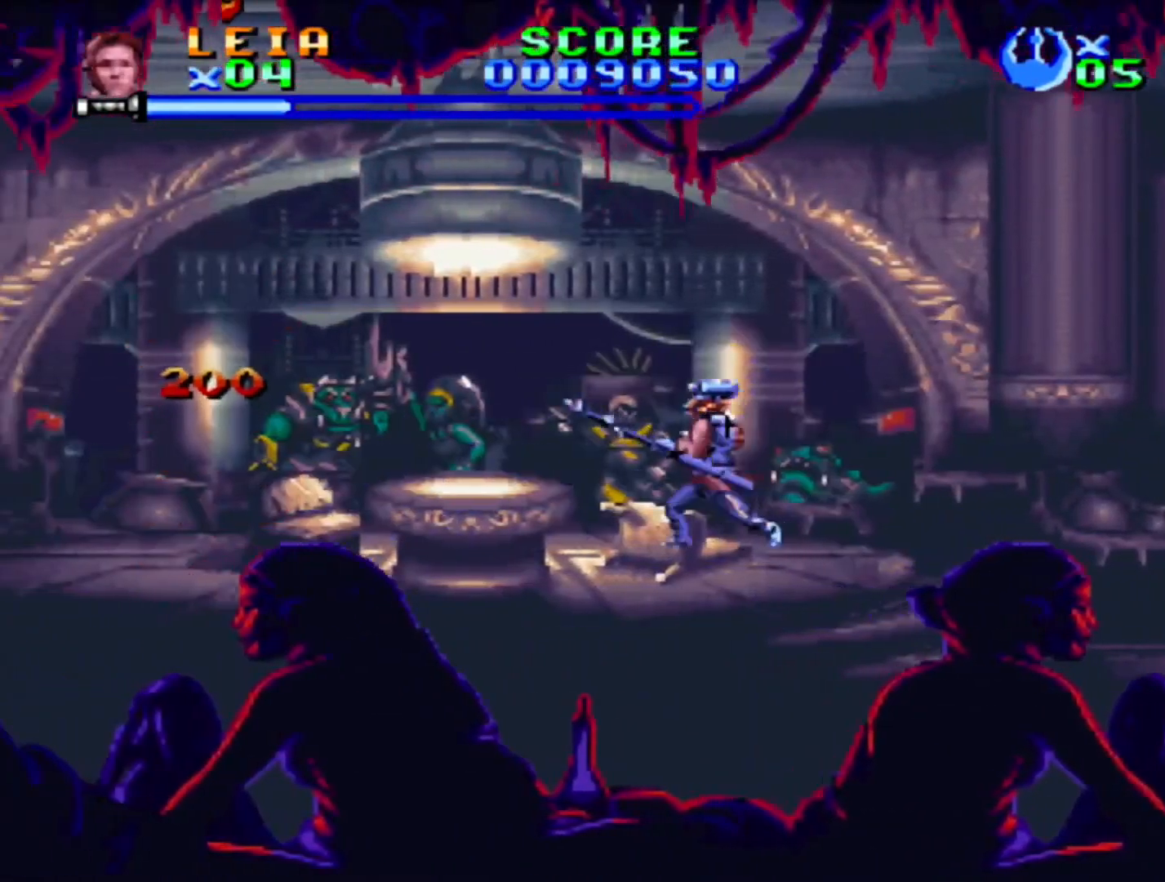
Gameplay with a controller (PlayStation layout); each line is a JSON object with the inputs held at the frame after it. "events" lists button and stick changes between this image and that frame as [ms after this image, input, new state], when the widget could be followed in between. Not read: L2 L3 R2 R3.
{"buttons": ["SQUARE"], "events": []}
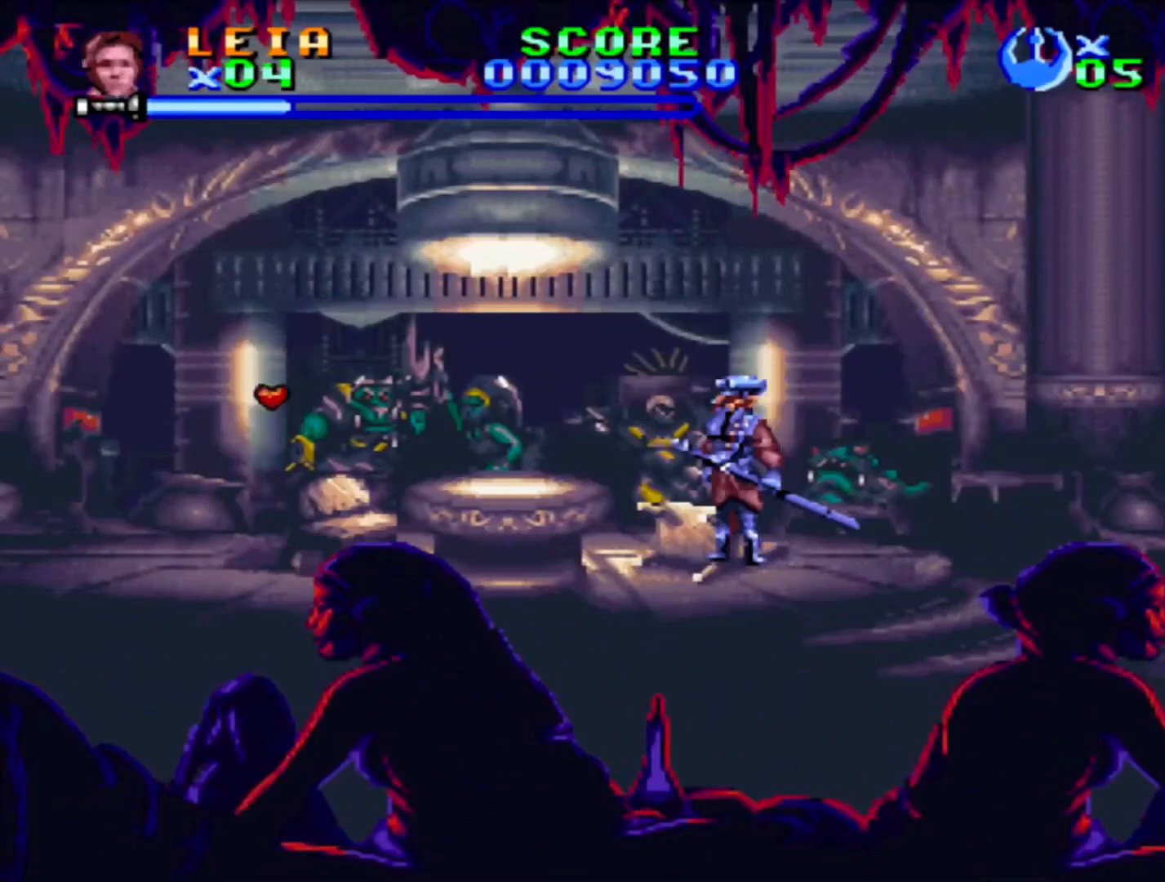
{"buttons": ["SQUARE", "DPAD_LEFT"], "events": [[250, "DPAD_LEFT", "down"]]}
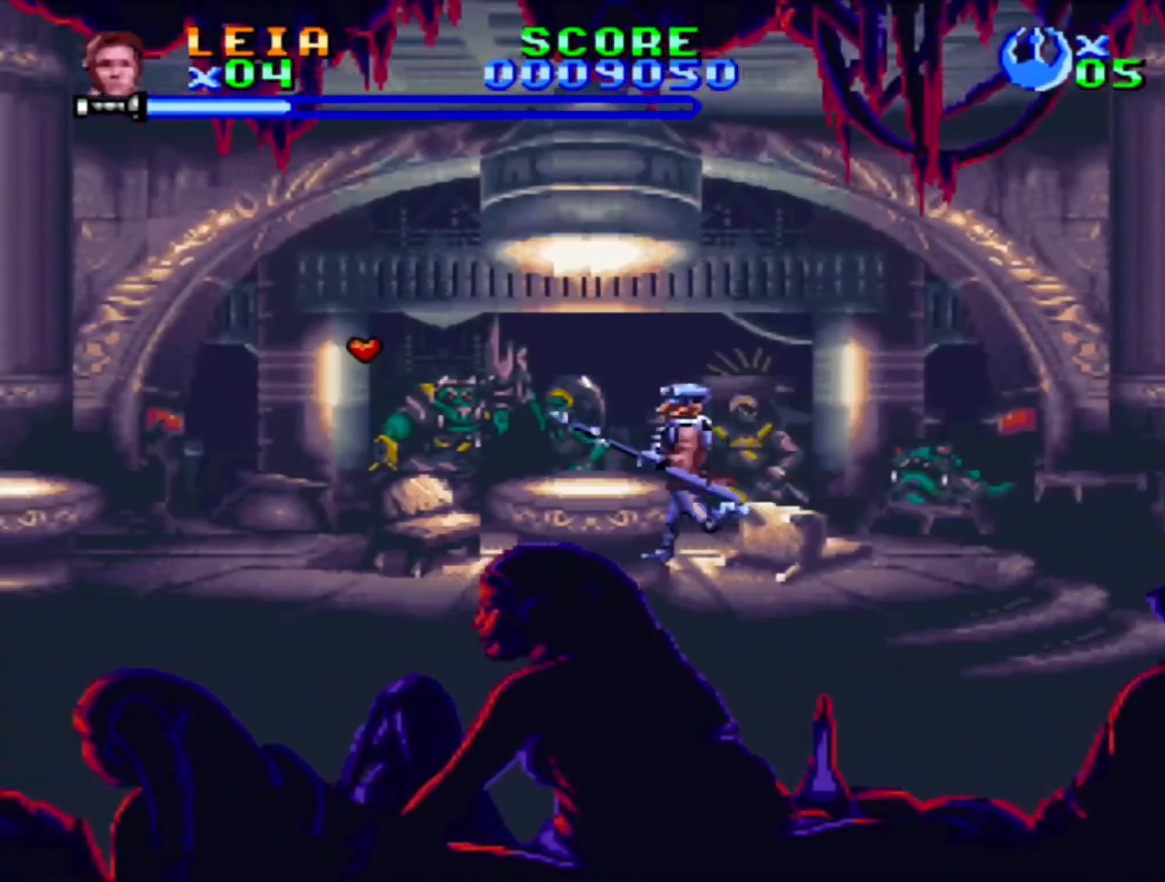
{"buttons": ["SQUARE", "DPAD_LEFT"], "events": []}
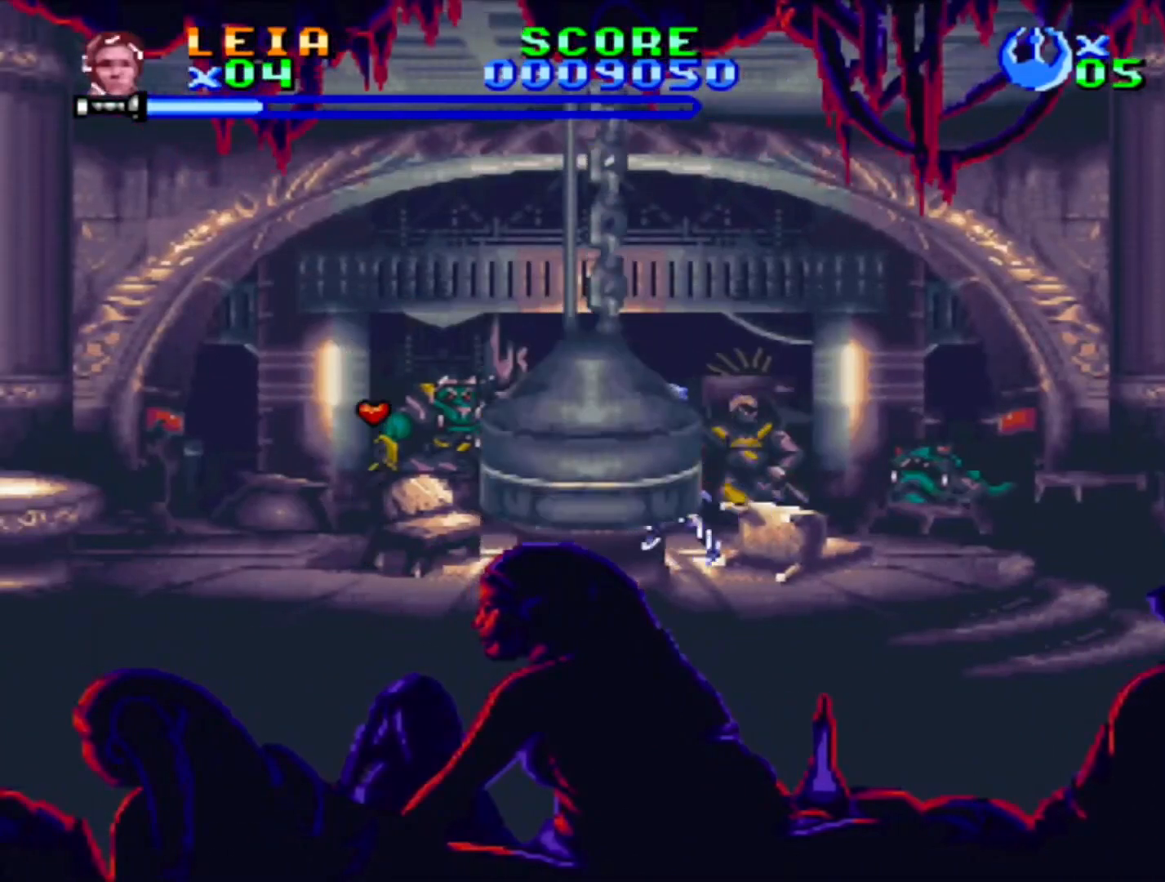
{"buttons": ["CROSS", "SQUARE", "DPAD_LEFT"], "events": [[67, "CROSS", "down"], [317, "CROSS", "up"], [367, "CROSS", "down"]]}
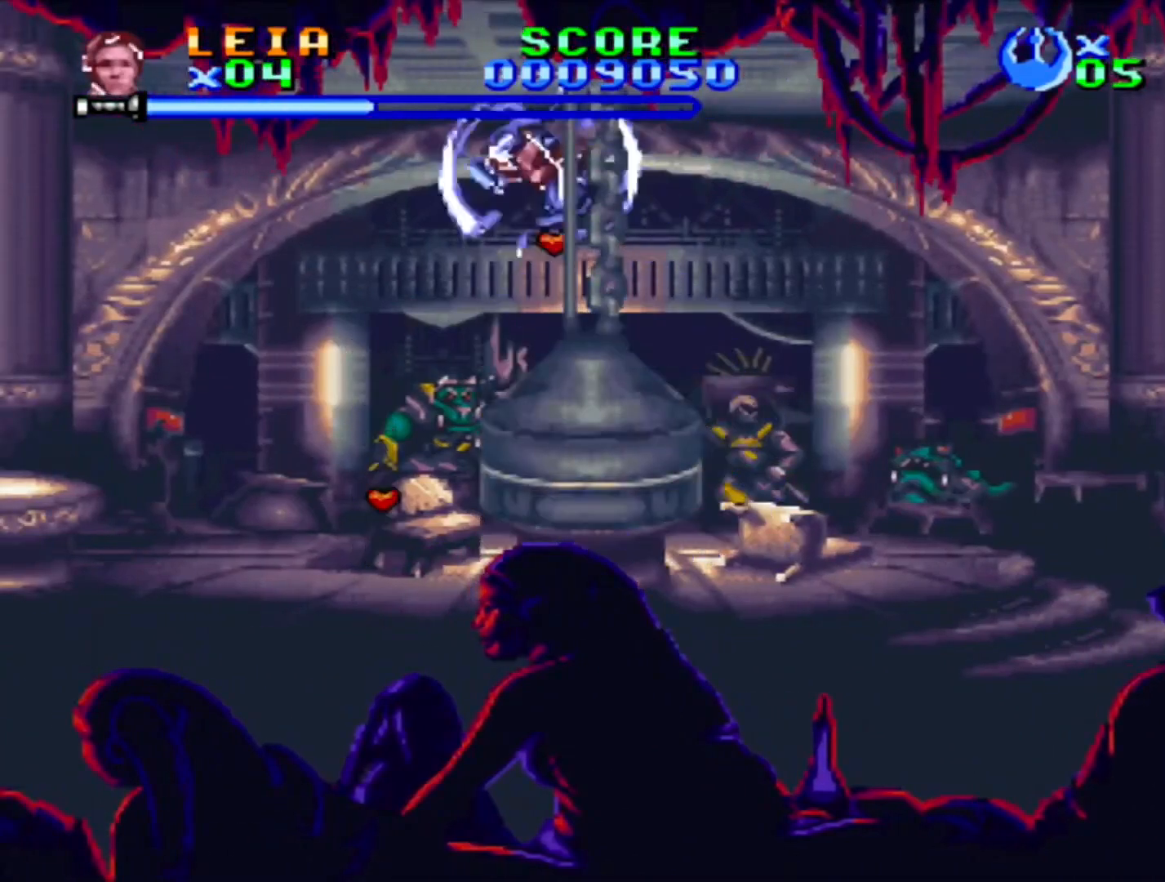
{"buttons": ["SQUARE"], "events": [[17, "CROSS", "up"], [267, "DPAD_LEFT", "up"]]}
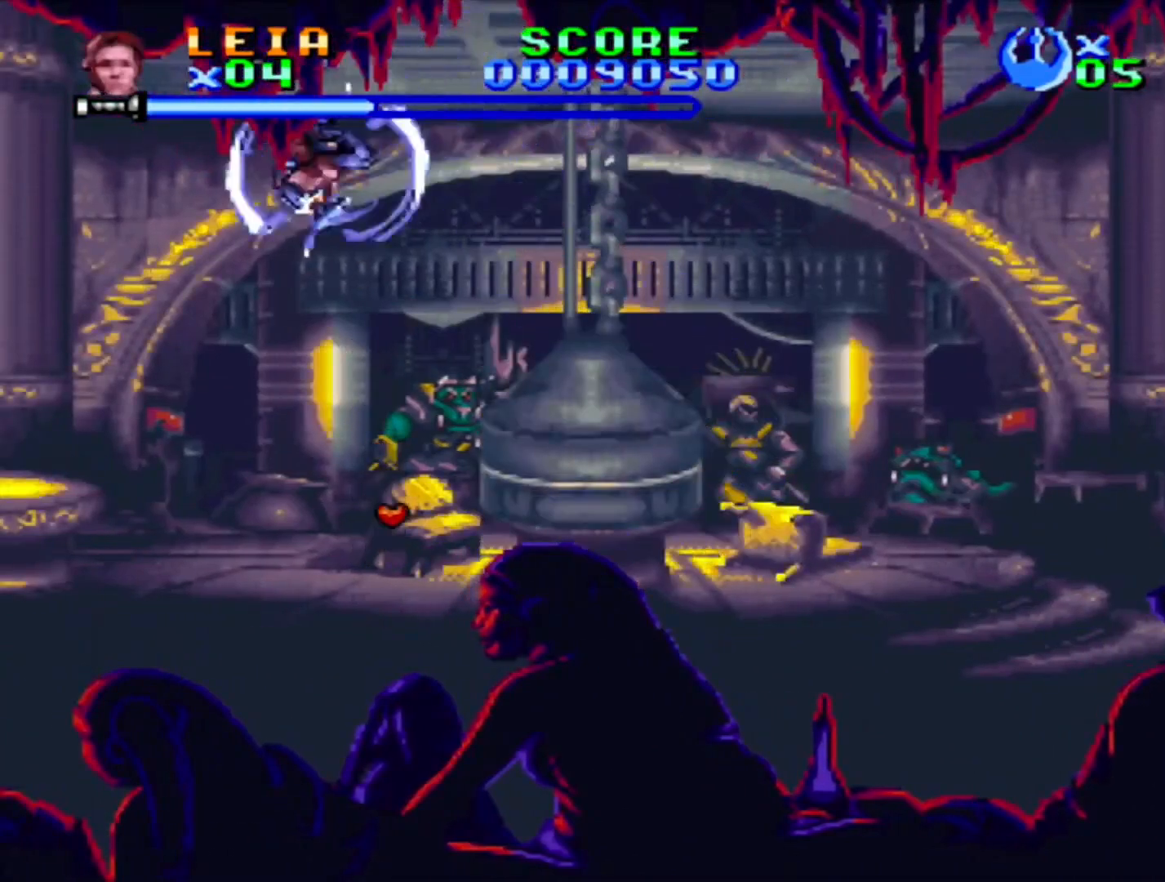
{"buttons": ["SQUARE"], "events": [[383, "DPAD_RIGHT", "down"], [467, "DPAD_RIGHT", "up"]]}
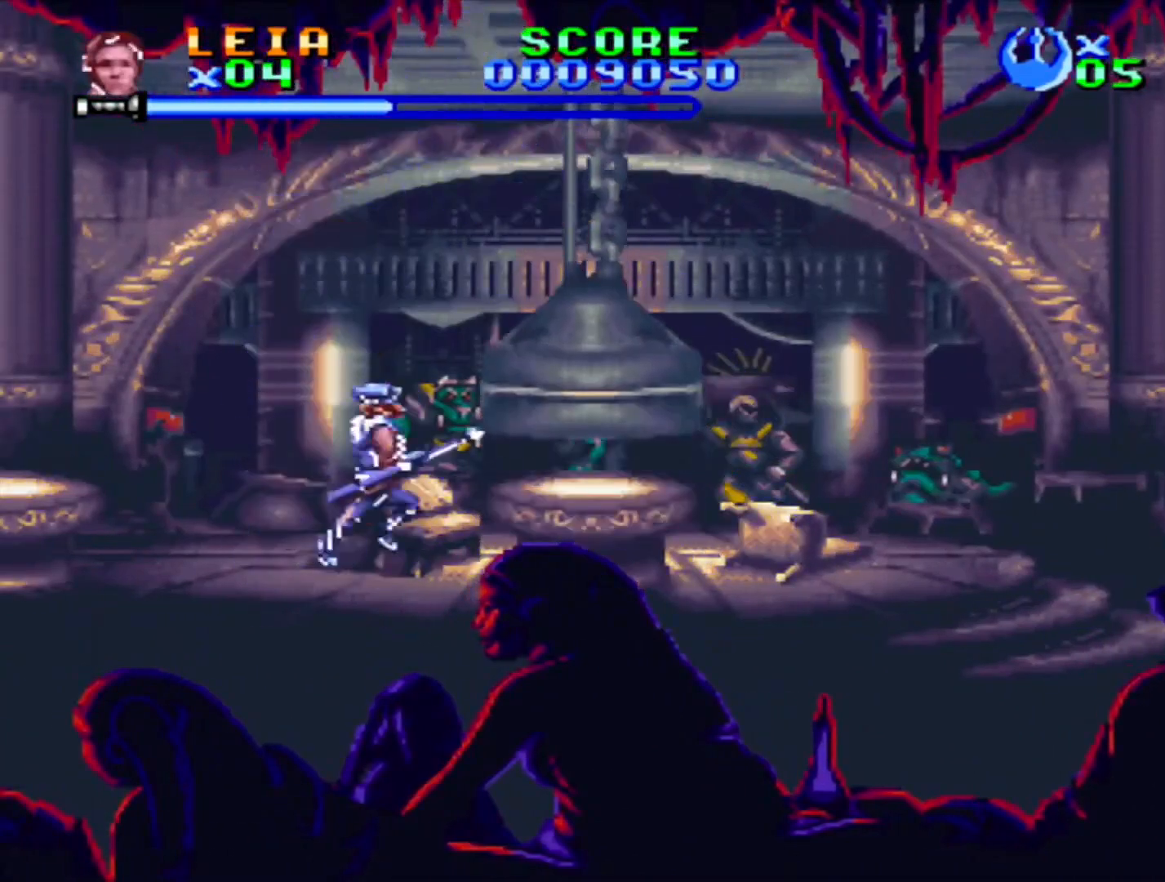
{"buttons": ["SQUARE", "DPAD_LEFT"], "events": [[133, "CROSS", "down"], [300, "CROSS", "up"], [367, "DPAD_LEFT", "down"]]}
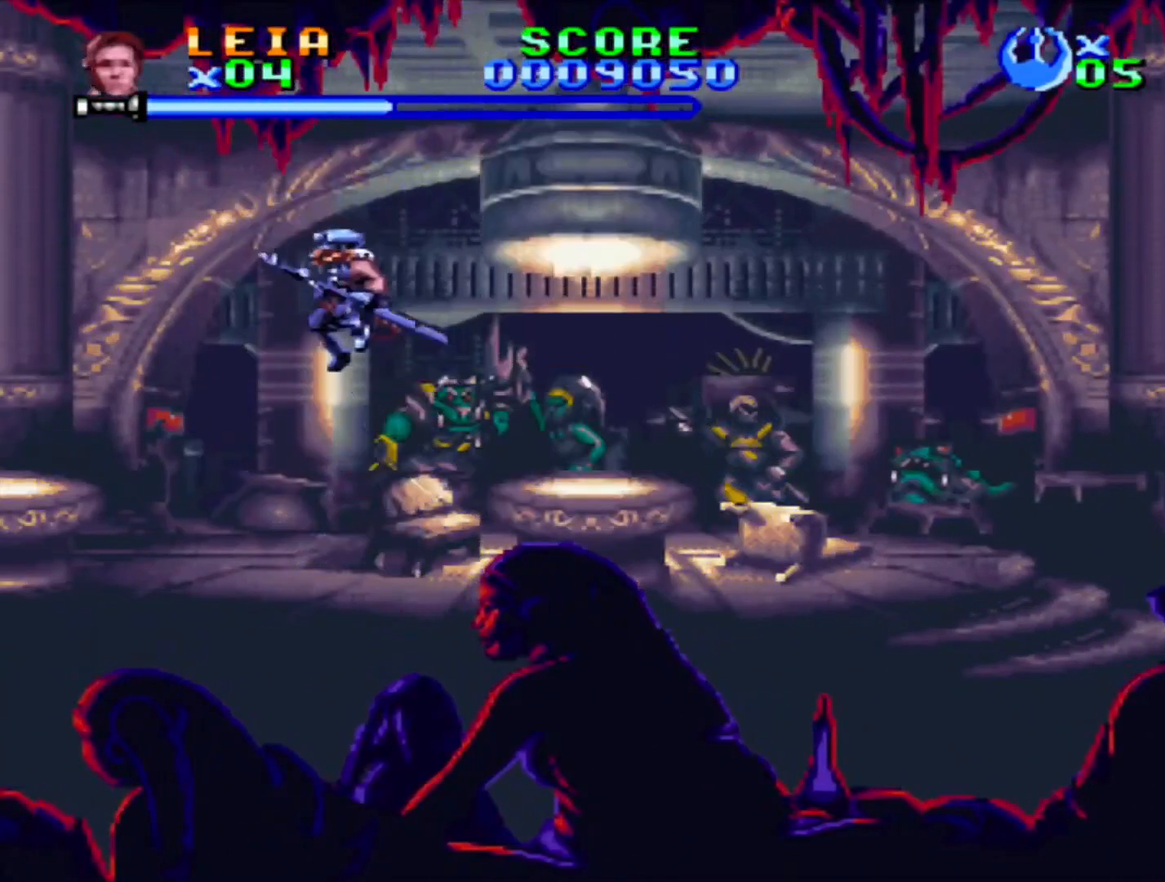
{"buttons": ["SQUARE", "DPAD_RIGHT"], "events": [[100, "DPAD_LEFT", "up"], [467, "DPAD_RIGHT", "down"]]}
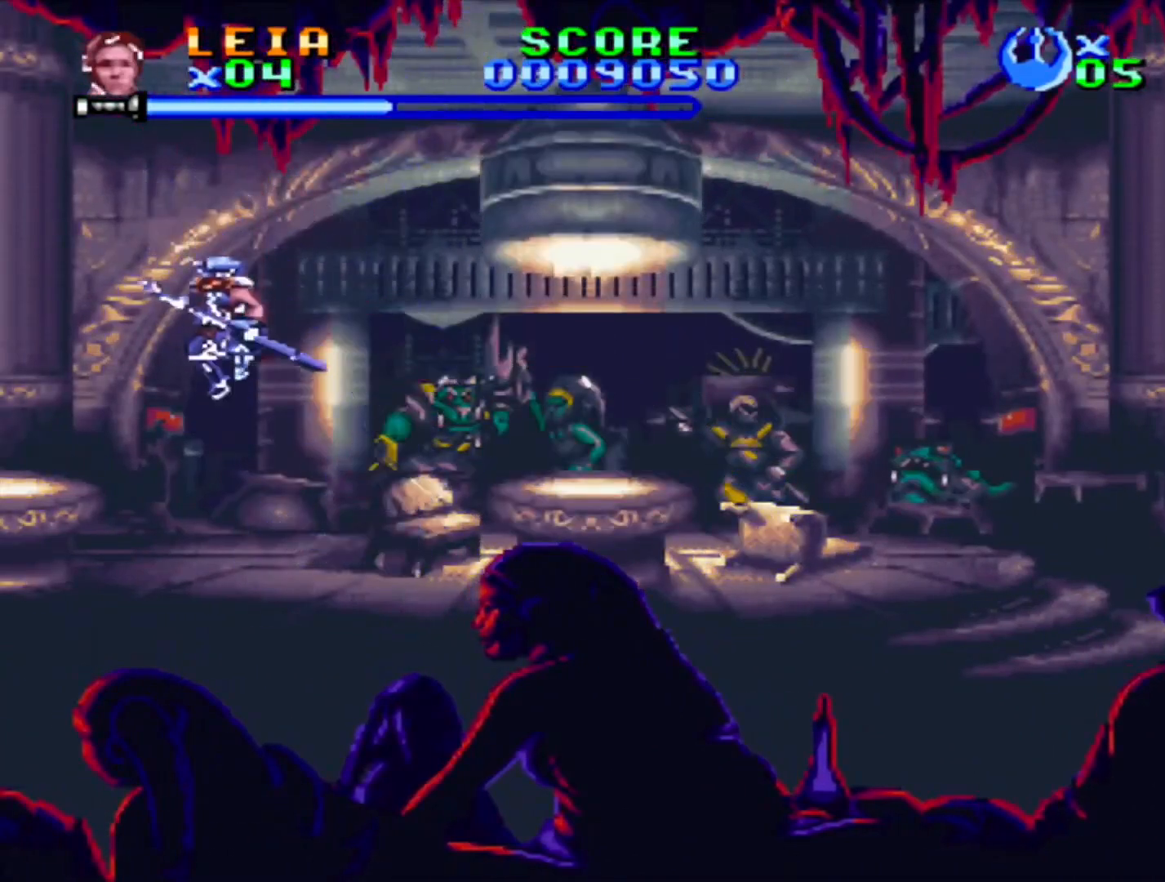
{"buttons": ["CROSS", "SQUARE", "DPAD_DOWN", "DPAD_RIGHT"], "events": [[117, "DPAD_RIGHT", "up"], [283, "DPAD_DOWN", "down"], [283, "DPAD_RIGHT", "down"], [367, "CROSS", "down"]]}
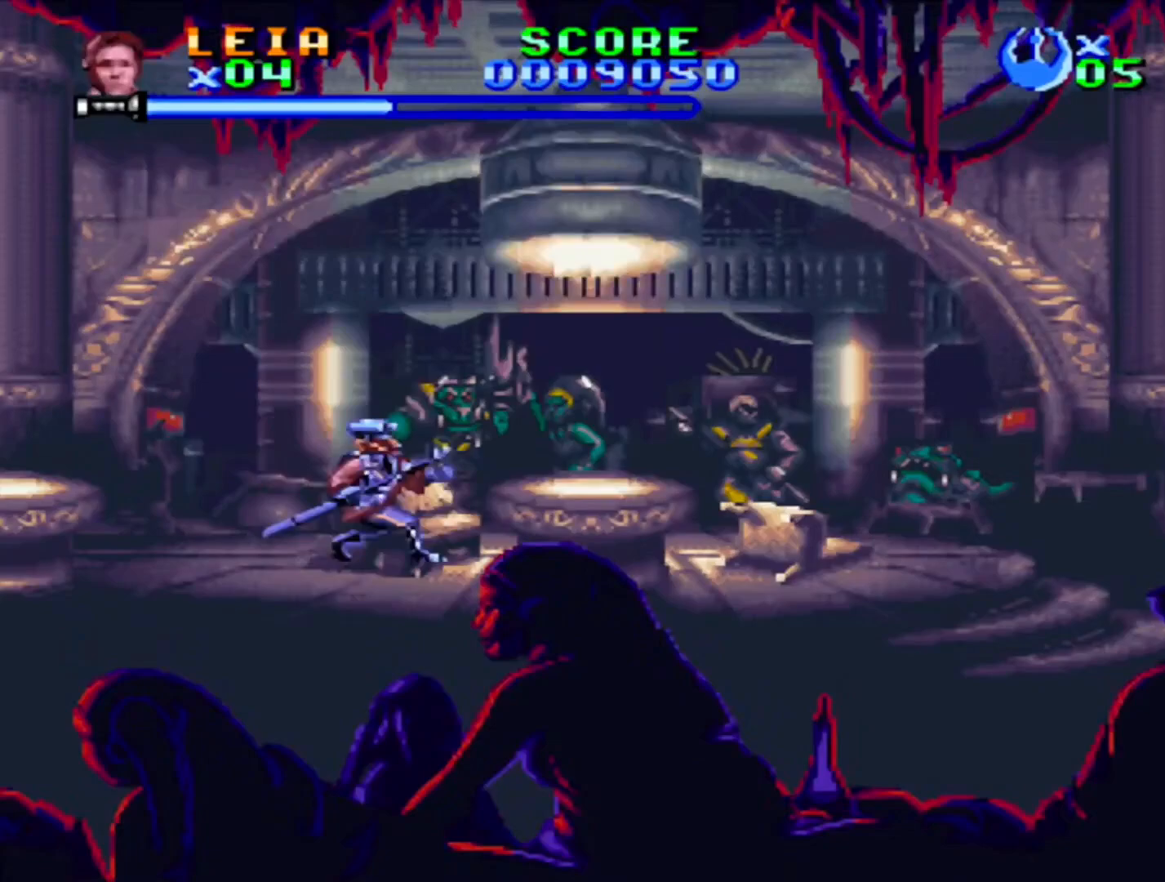
{"buttons": ["CROSS", "SQUARE", "DPAD_DOWN", "DPAD_RIGHT"], "events": []}
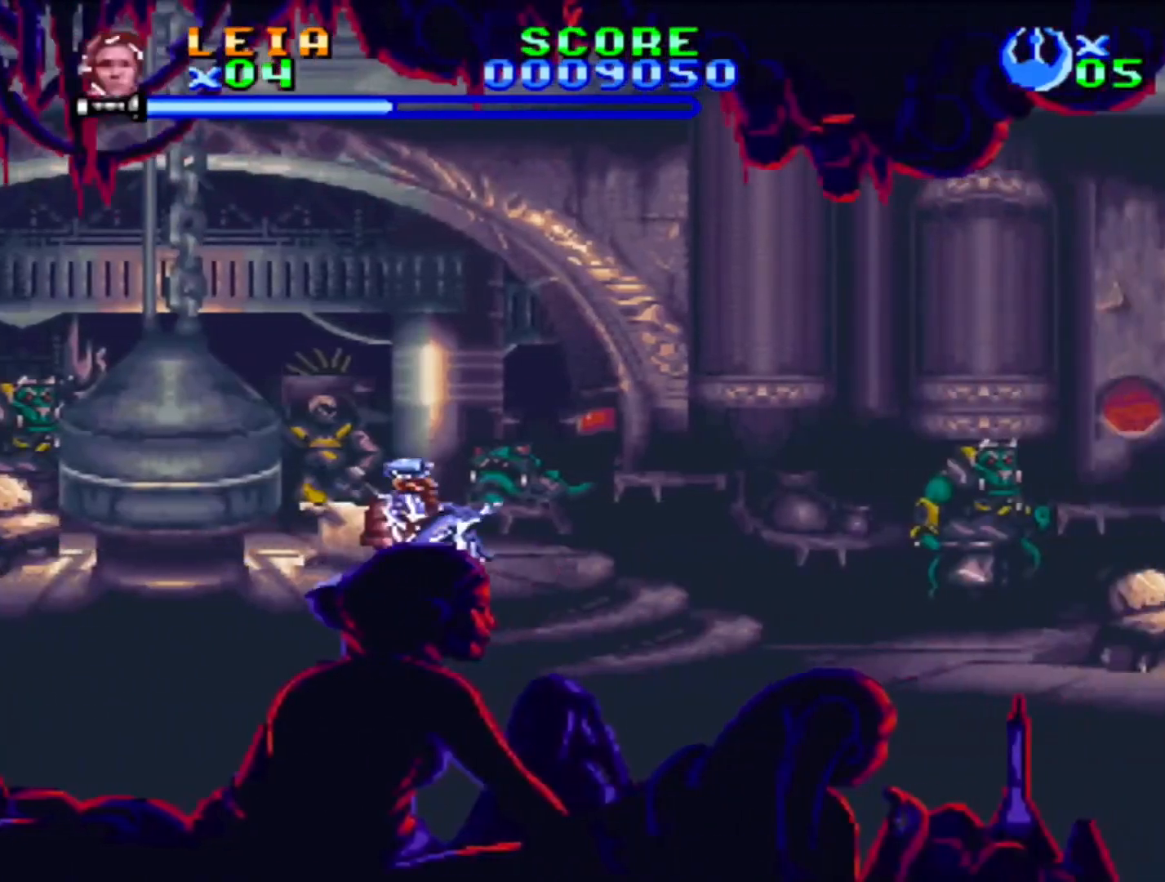
{"buttons": ["SQUARE", "DPAD_RIGHT"], "events": [[167, "CROSS", "up"], [183, "DPAD_DOWN", "up"]]}
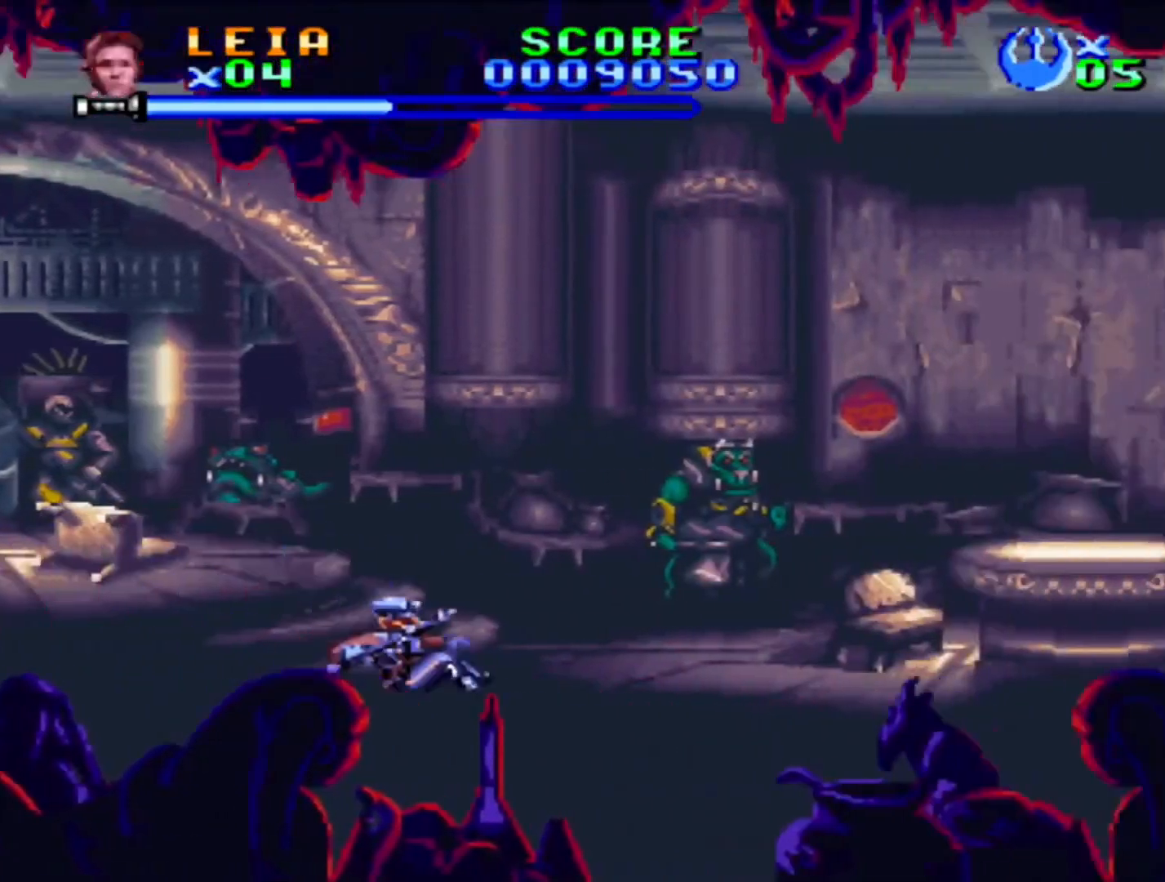
{"buttons": ["SQUARE", "DPAD_RIGHT"], "events": []}
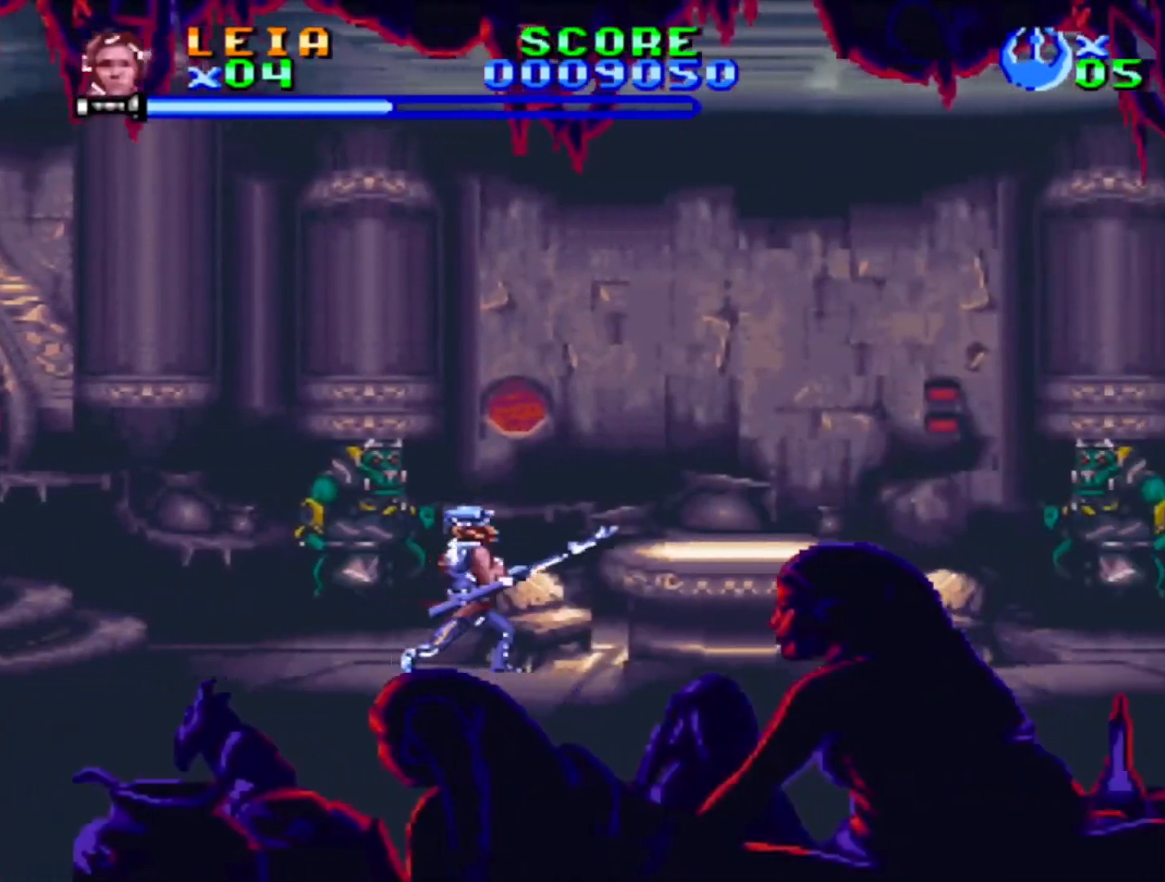
{"buttons": ["SQUARE", "DPAD_RIGHT"], "events": []}
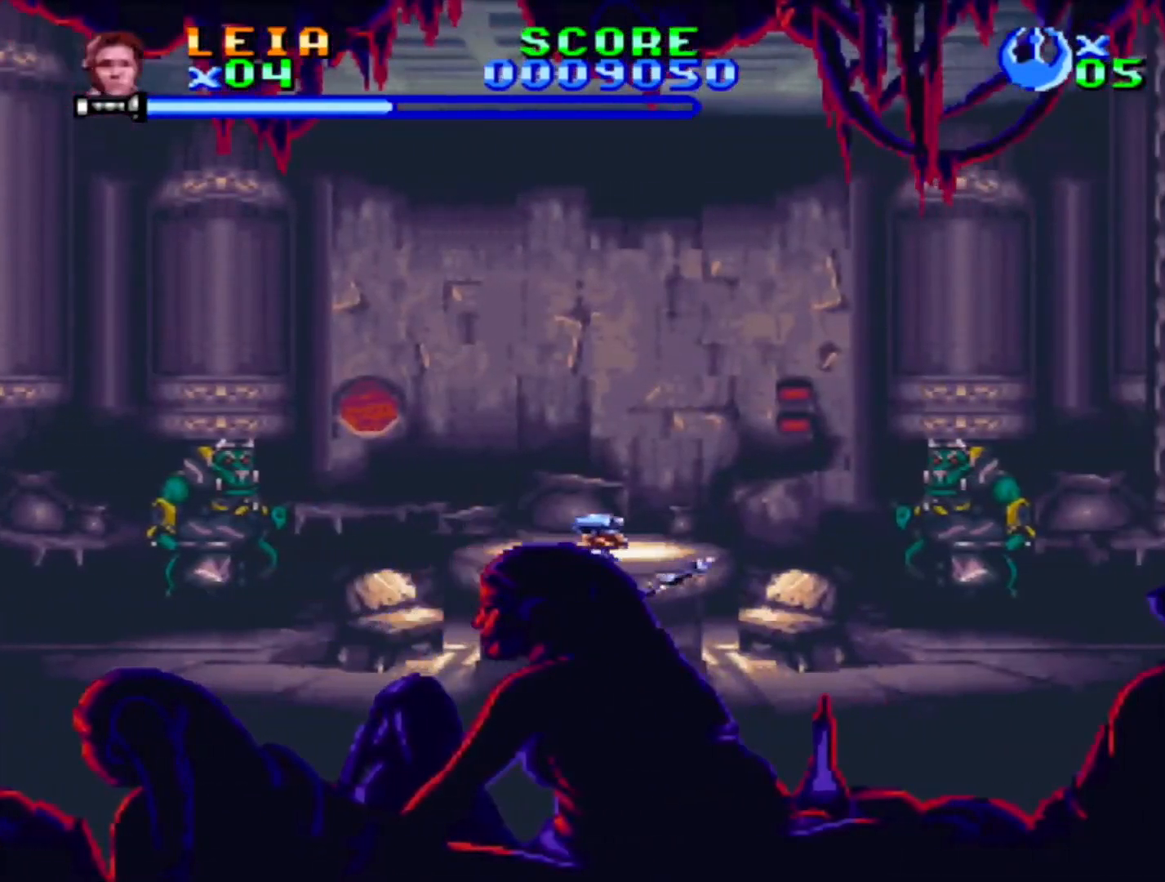
{"buttons": ["SQUARE", "DPAD_RIGHT"], "events": []}
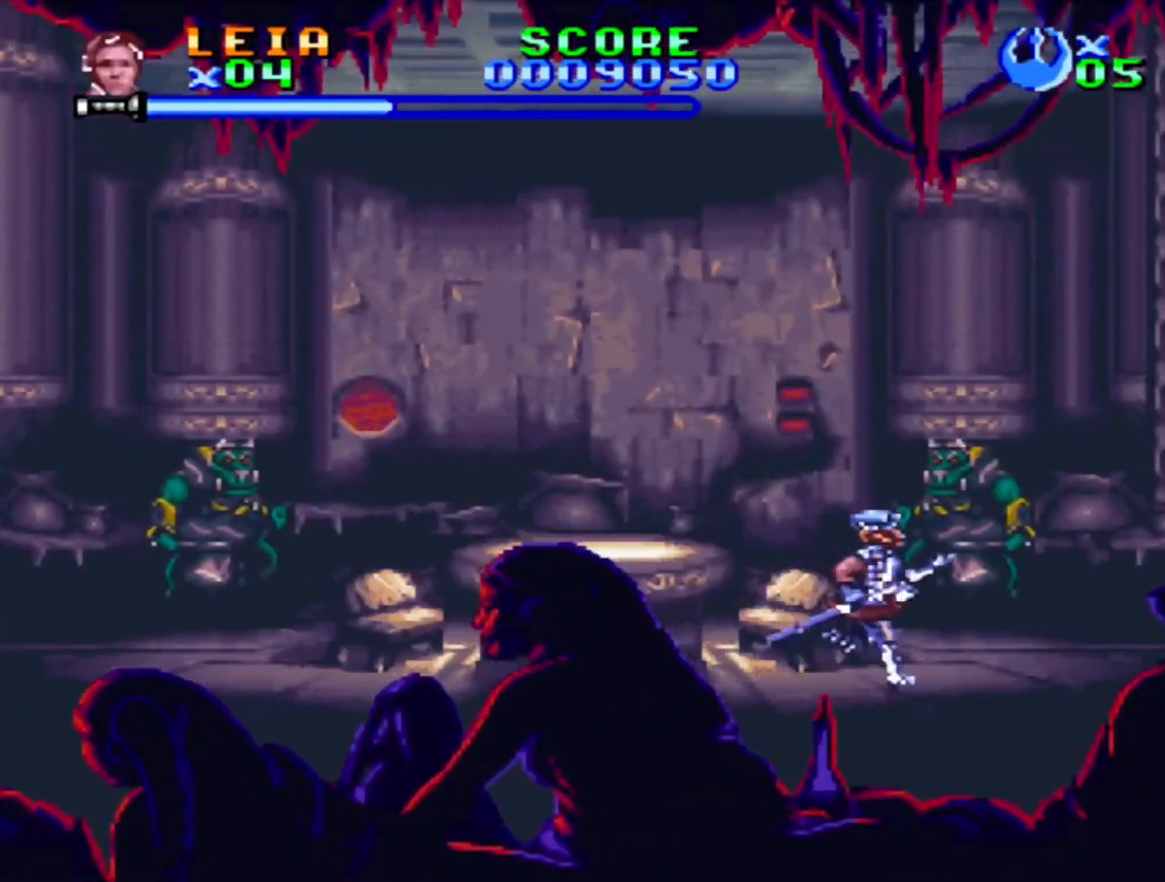
{"buttons": ["SQUARE", "DPAD_RIGHT"], "events": [[33, "DPAD_RIGHT", "up"], [383, "DPAD_RIGHT", "down"]]}
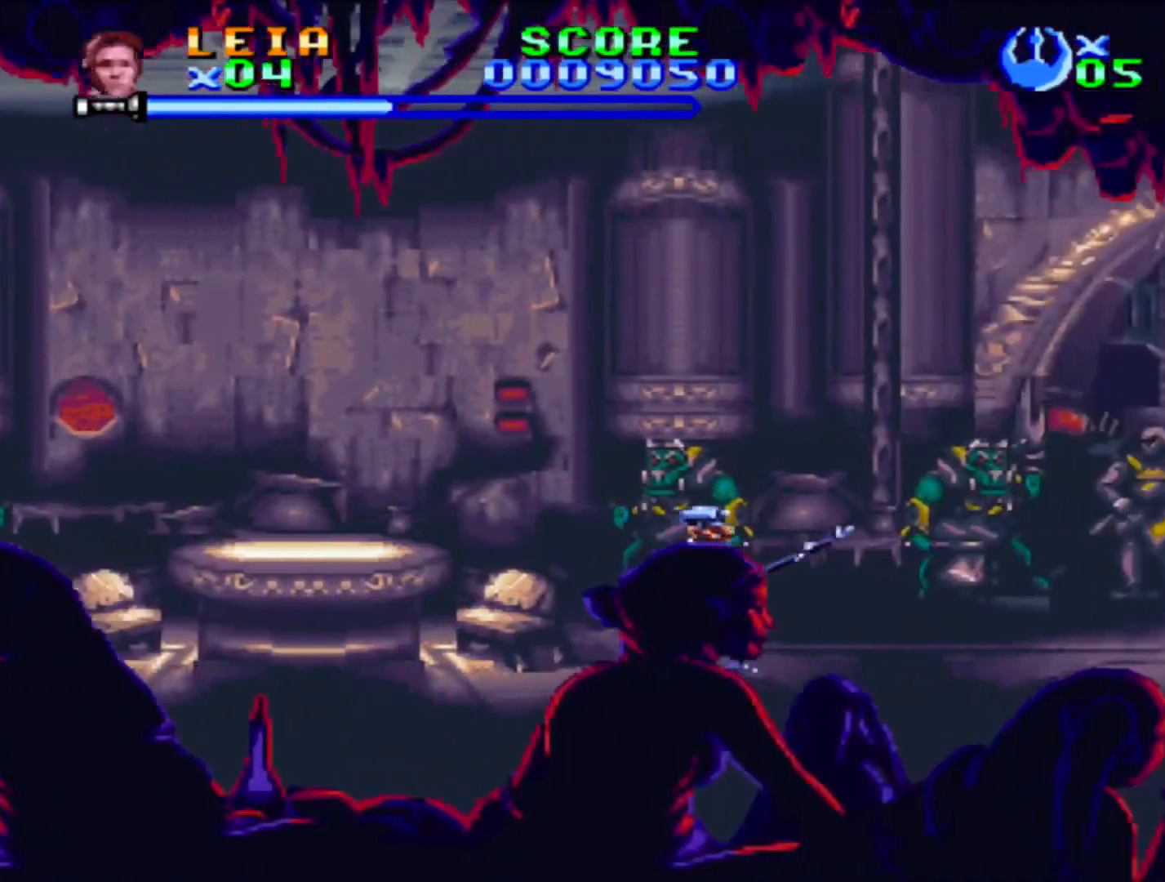
{"buttons": ["SQUARE", "DPAD_RIGHT"], "events": [[100, "DPAD_RIGHT", "up"], [300, "DPAD_RIGHT", "down"]]}
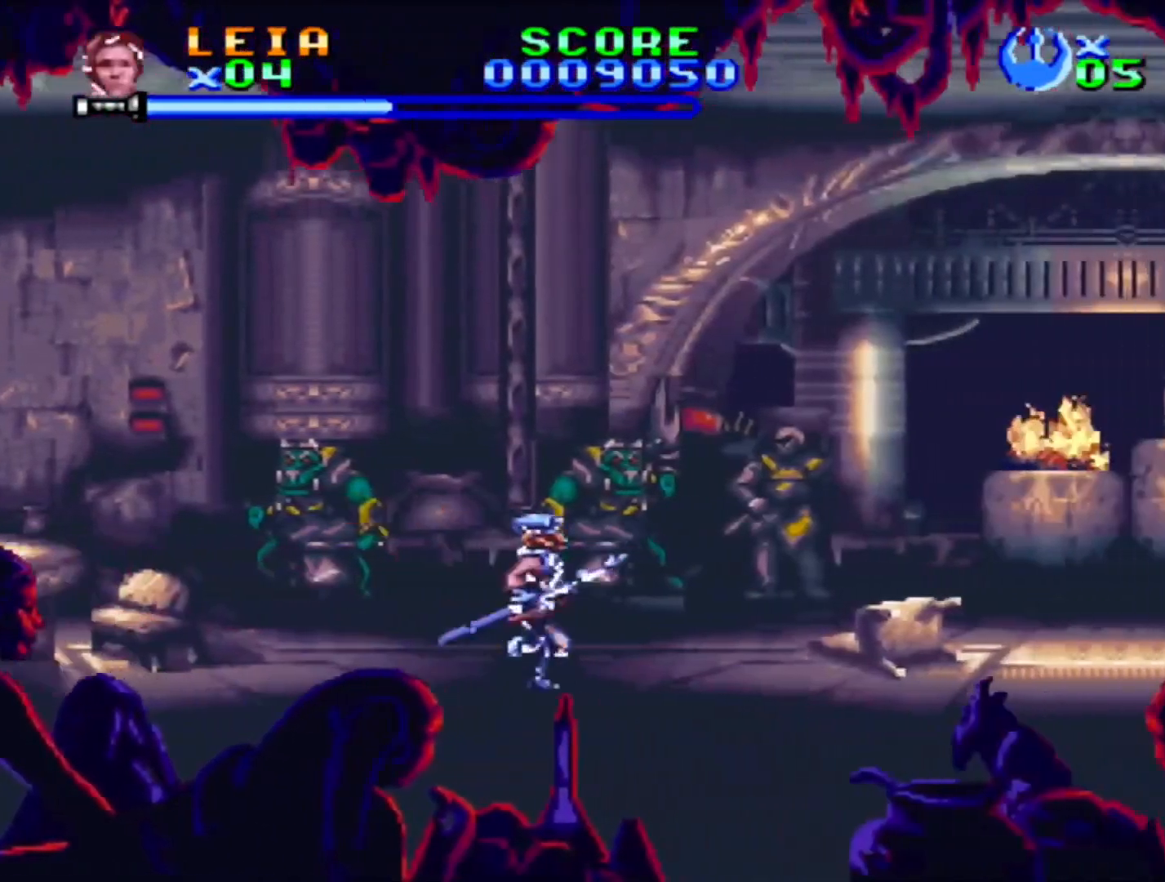
{"buttons": ["SQUARE"], "events": [[67, "SQUARE", "up"], [150, "SQUARE", "down"], [467, "DPAD_RIGHT", "up"]]}
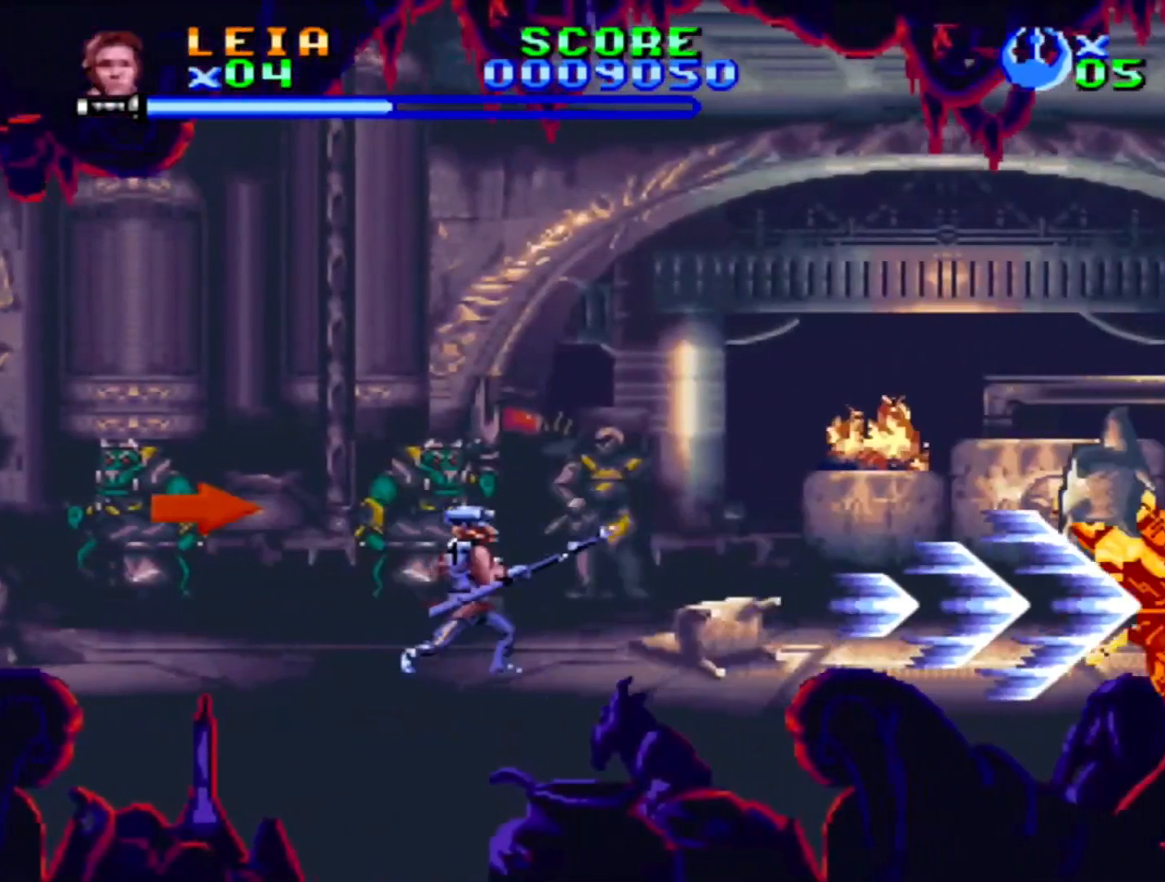
{"buttons": [], "events": [[67, "DPAD_RIGHT", "down"], [183, "DPAD_RIGHT", "up"], [350, "SQUARE", "up"], [400, "SQUARE", "down"], [467, "SQUARE", "up"]]}
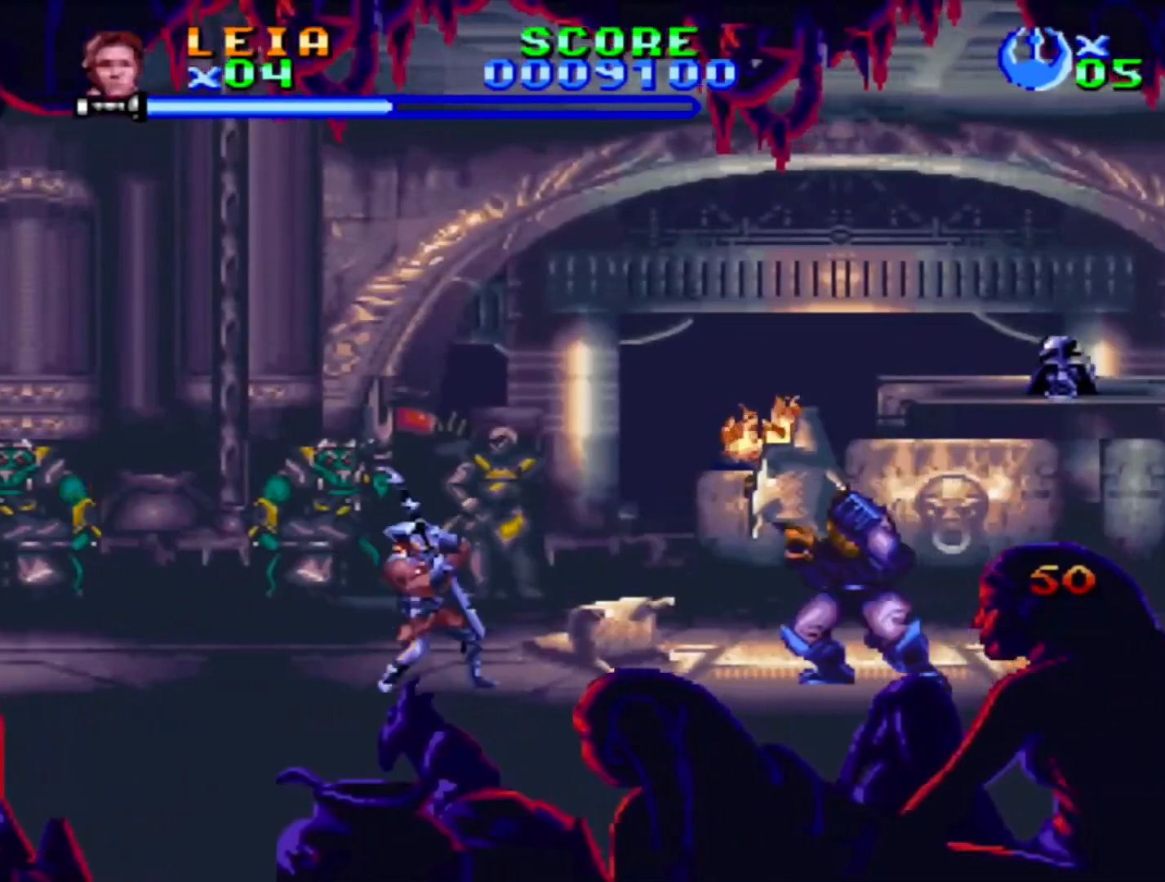
{"buttons": ["SQUARE"], "events": [[33, "SQUARE", "down"], [100, "SQUARE", "up"], [250, "SQUARE", "down"], [317, "SQUARE", "up"], [367, "SQUARE", "down"], [433, "DPAD_RIGHT", "down"], [433, "SQUARE", "up"], [500, "DPAD_RIGHT", "up"], [500, "SQUARE", "down"]]}
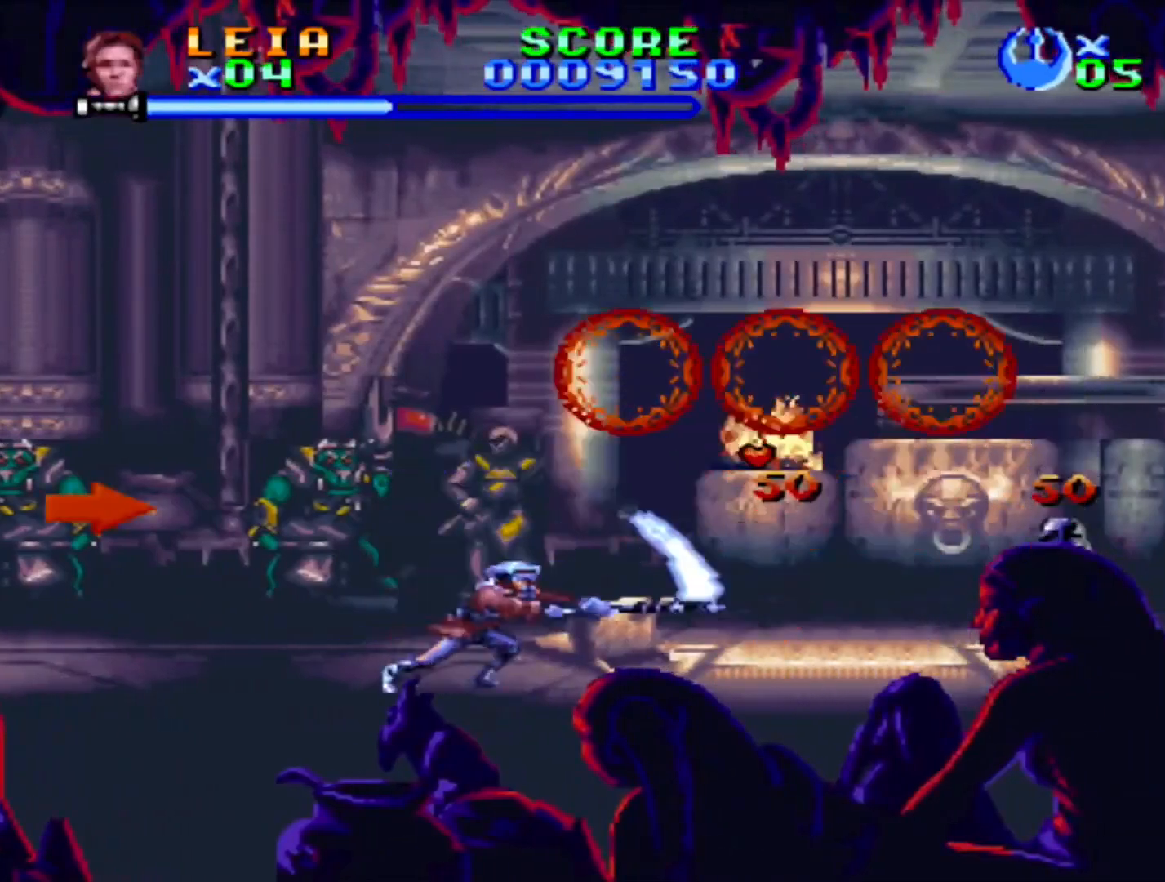
{"buttons": ["SQUARE", "DPAD_RIGHT"], "events": [[50, "SQUARE", "up"], [117, "SQUARE", "down"], [200, "DPAD_RIGHT", "down"]]}
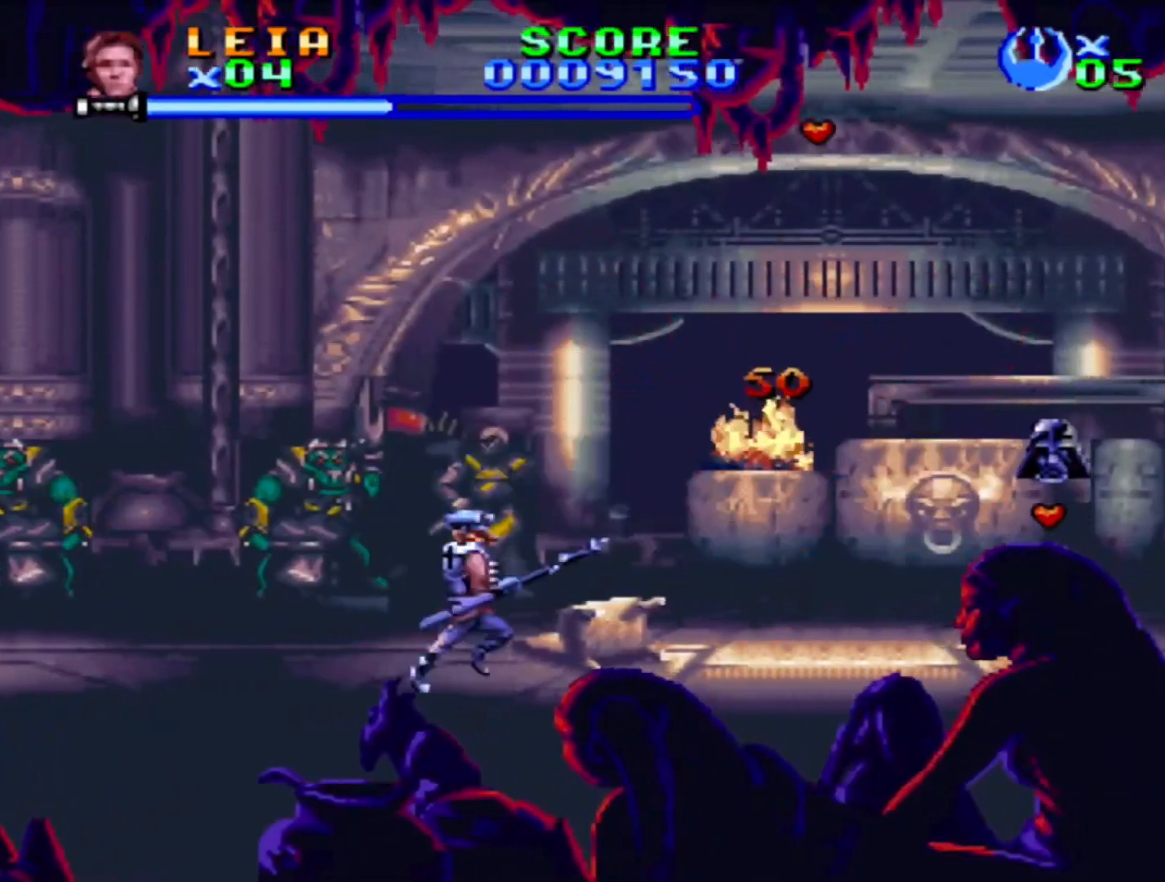
{"buttons": ["SQUARE", "DPAD_RIGHT"], "events": []}
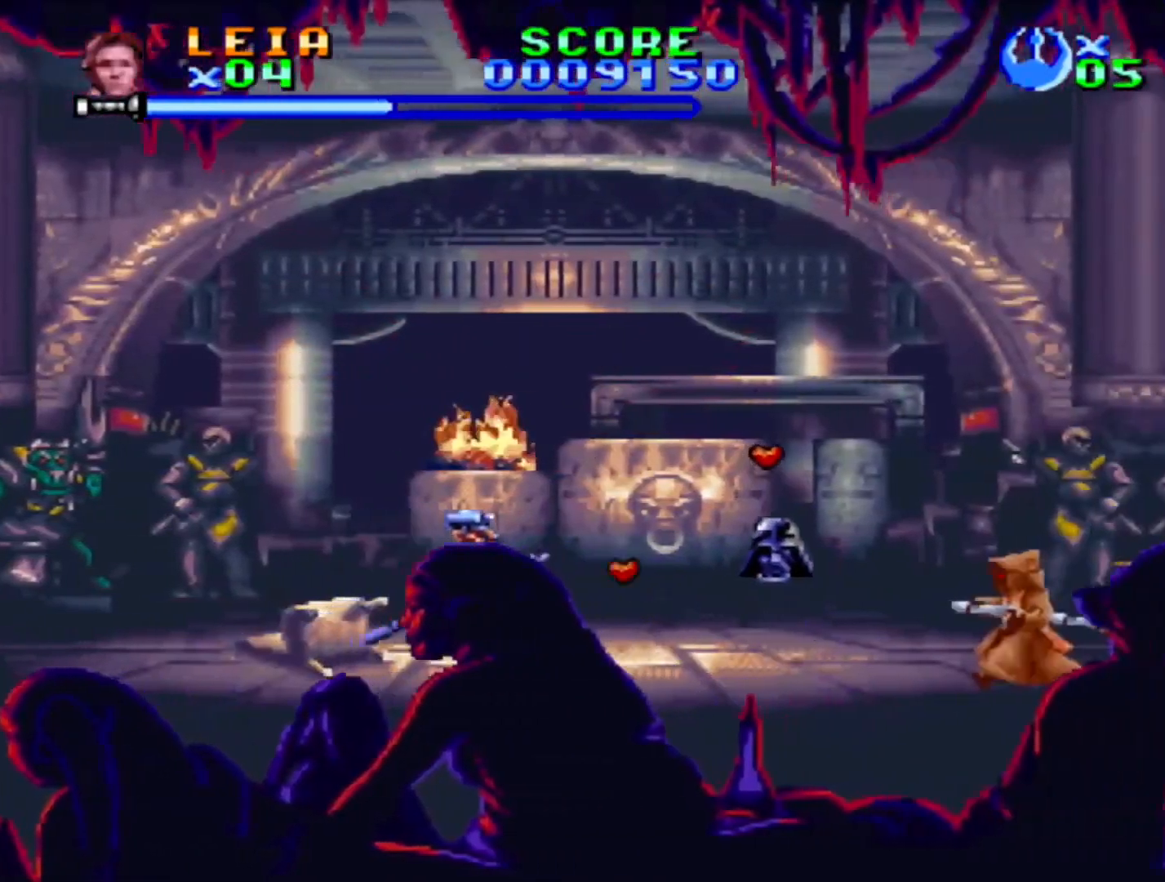
{"buttons": ["SQUARE", "DPAD_RIGHT"], "events": [[283, "SQUARE", "up"], [333, "SQUARE", "down"], [350, "DPAD_RIGHT", "up"], [417, "SQUARE", "up"], [467, "DPAD_RIGHT", "down"], [483, "SQUARE", "down"]]}
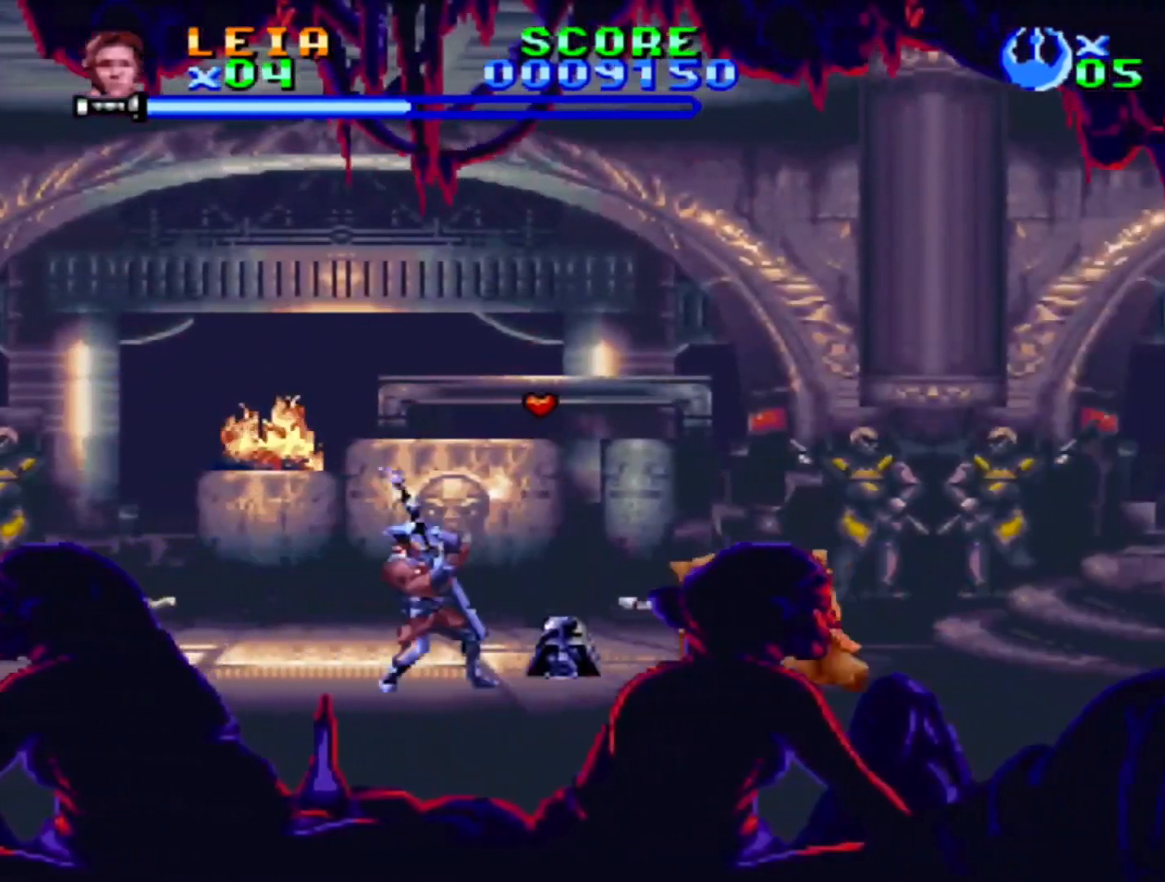
{"buttons": ["DPAD_RIGHT"], "events": [[50, "SQUARE", "up"], [217, "SQUARE", "down"], [267, "SQUARE", "up"]]}
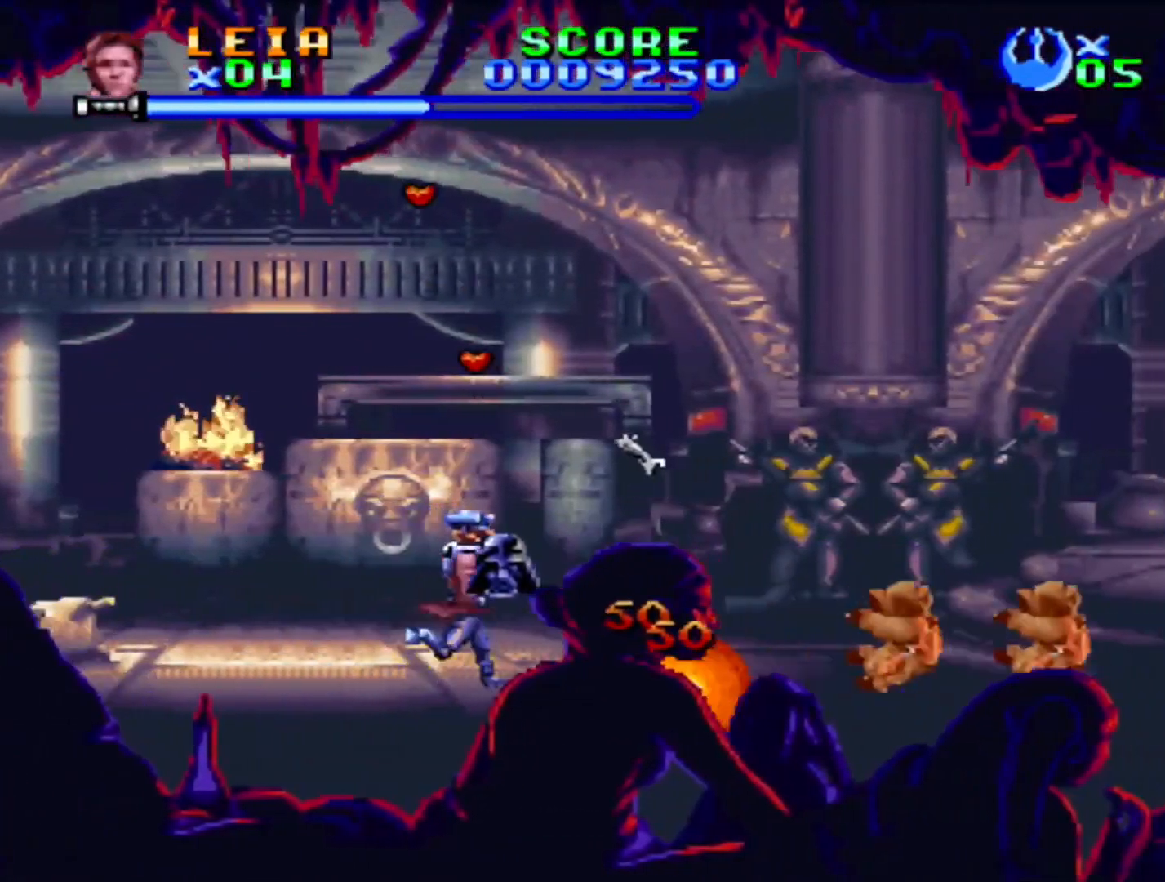
{"buttons": ["SQUARE", "DPAD_RIGHT"], "events": [[50, "SQUARE", "down"], [100, "SQUARE", "up"], [167, "SQUARE", "down"], [233, "SQUARE", "up"], [283, "SQUARE", "down"]]}
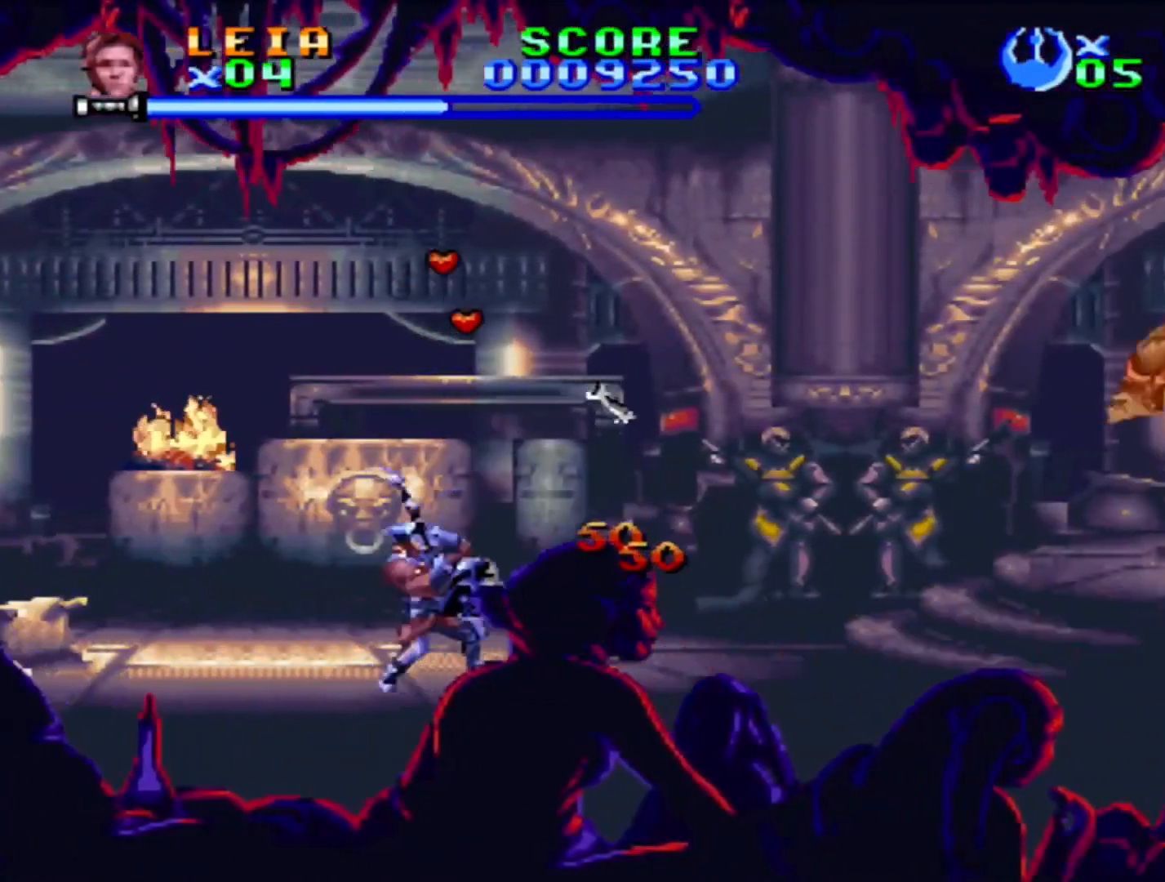
{"buttons": ["SQUARE", "DPAD_RIGHT"], "events": [[300, "SQUARE", "up"], [367, "SQUARE", "down"]]}
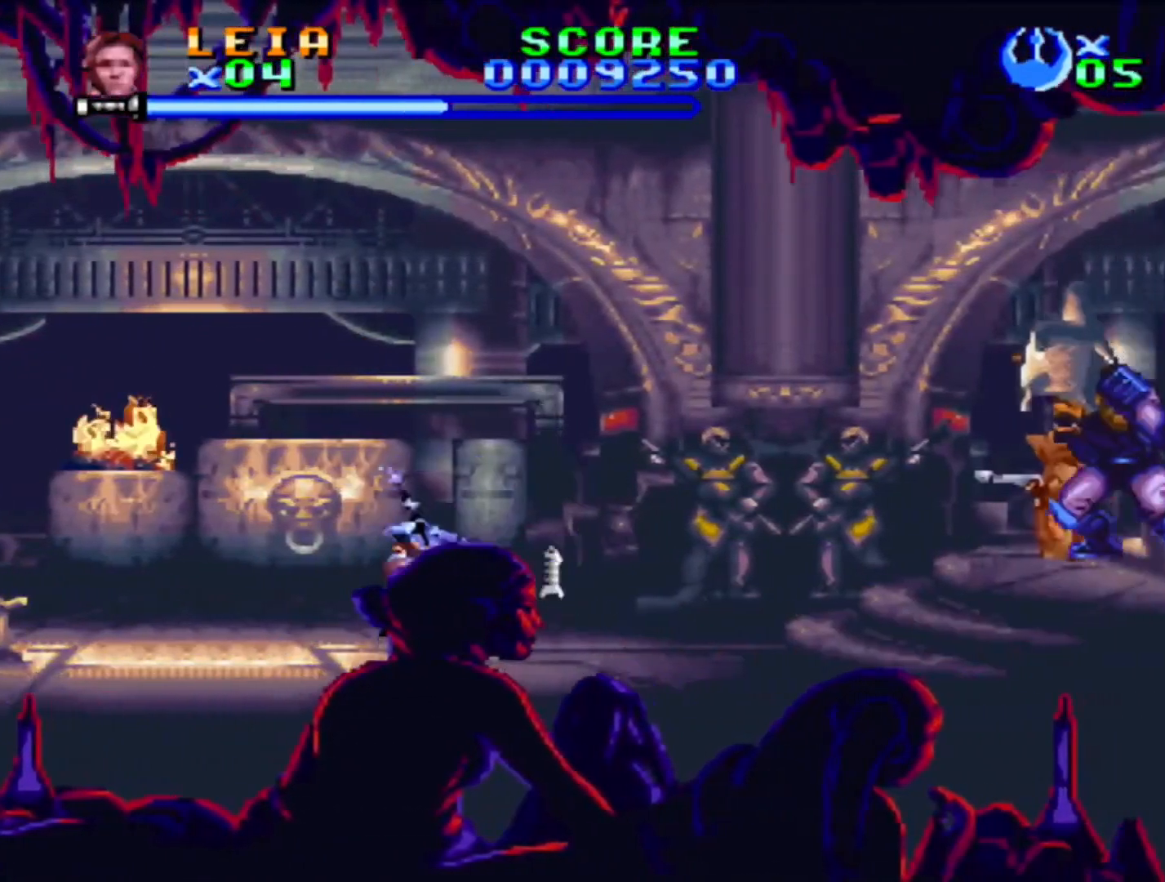
{"buttons": ["SQUARE"], "events": [[167, "DPAD_DOWN", "down"], [183, "DPAD_RIGHT", "up"], [217, "DPAD_LEFT", "down"], [267, "DPAD_LEFT", "up"], [400, "DPAD_DOWN", "up"]]}
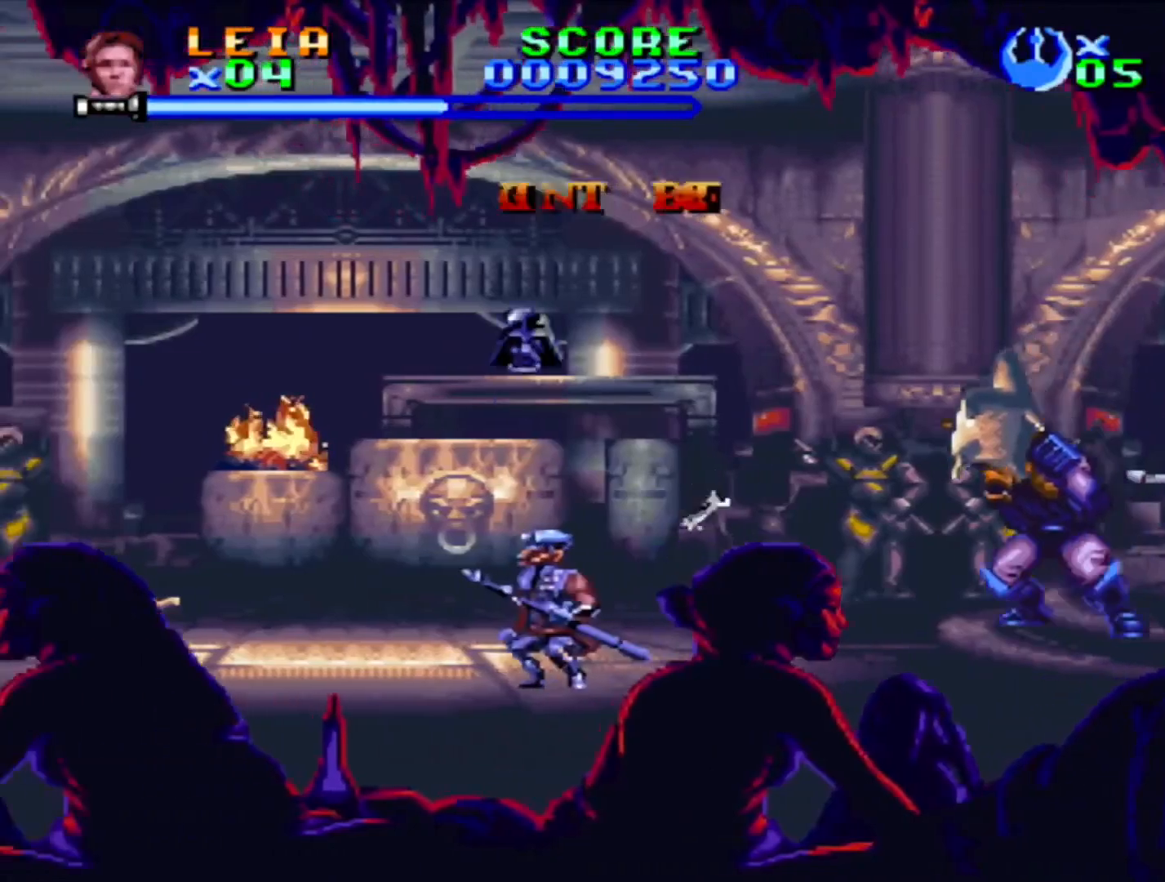
{"buttons": ["CROSS", "SQUARE", "DPAD_DOWN"], "events": [[17, "DPAD_DOWN", "down"], [100, "DPAD_DOWN", "up"], [150, "DPAD_RIGHT", "down"], [350, "DPAD_RIGHT", "up"], [400, "DPAD_DOWN", "down"], [417, "CROSS", "down"]]}
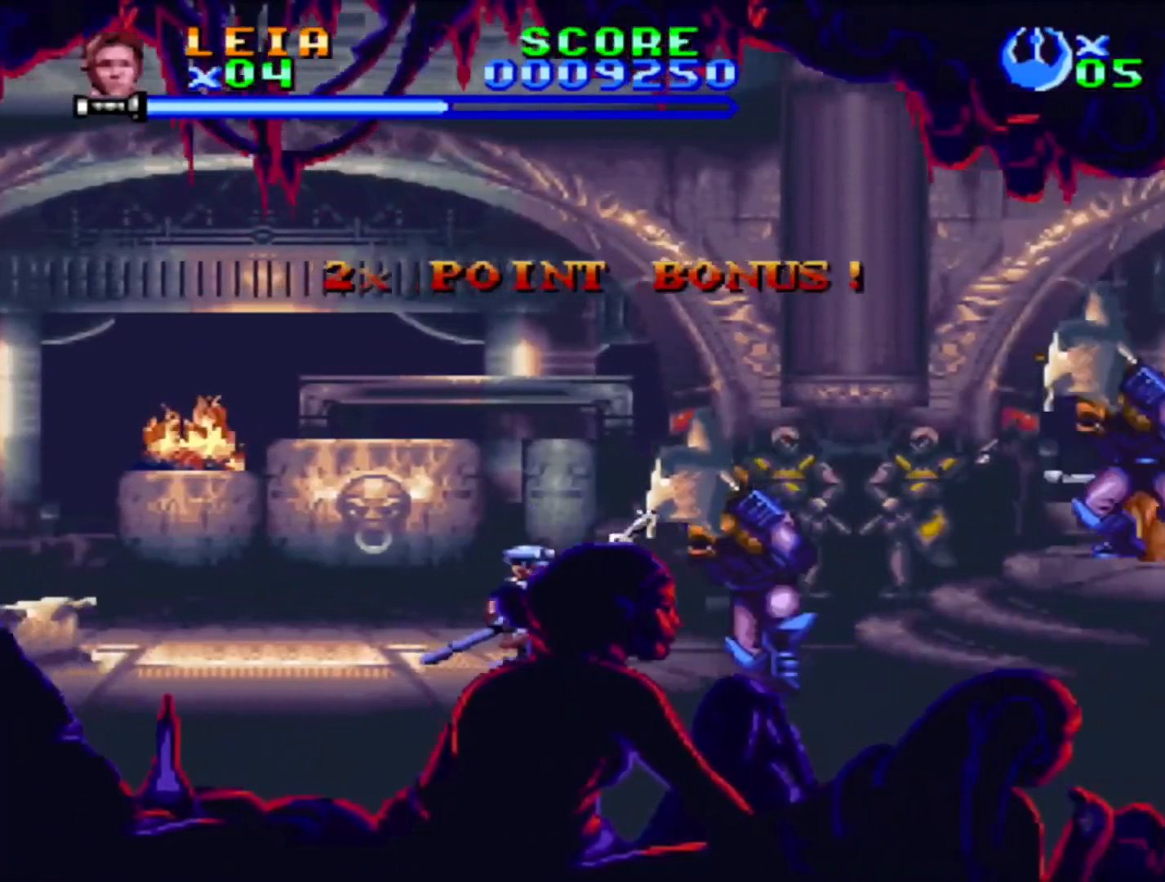
{"buttons": ["CROSS", "SQUARE", "DPAD_RIGHT"], "events": [[17, "DPAD_RIGHT", "down"], [50, "DPAD_DOWN", "up"], [67, "CROSS", "up"], [233, "CROSS", "down"], [383, "CROSS", "up"], [500, "CROSS", "down"]]}
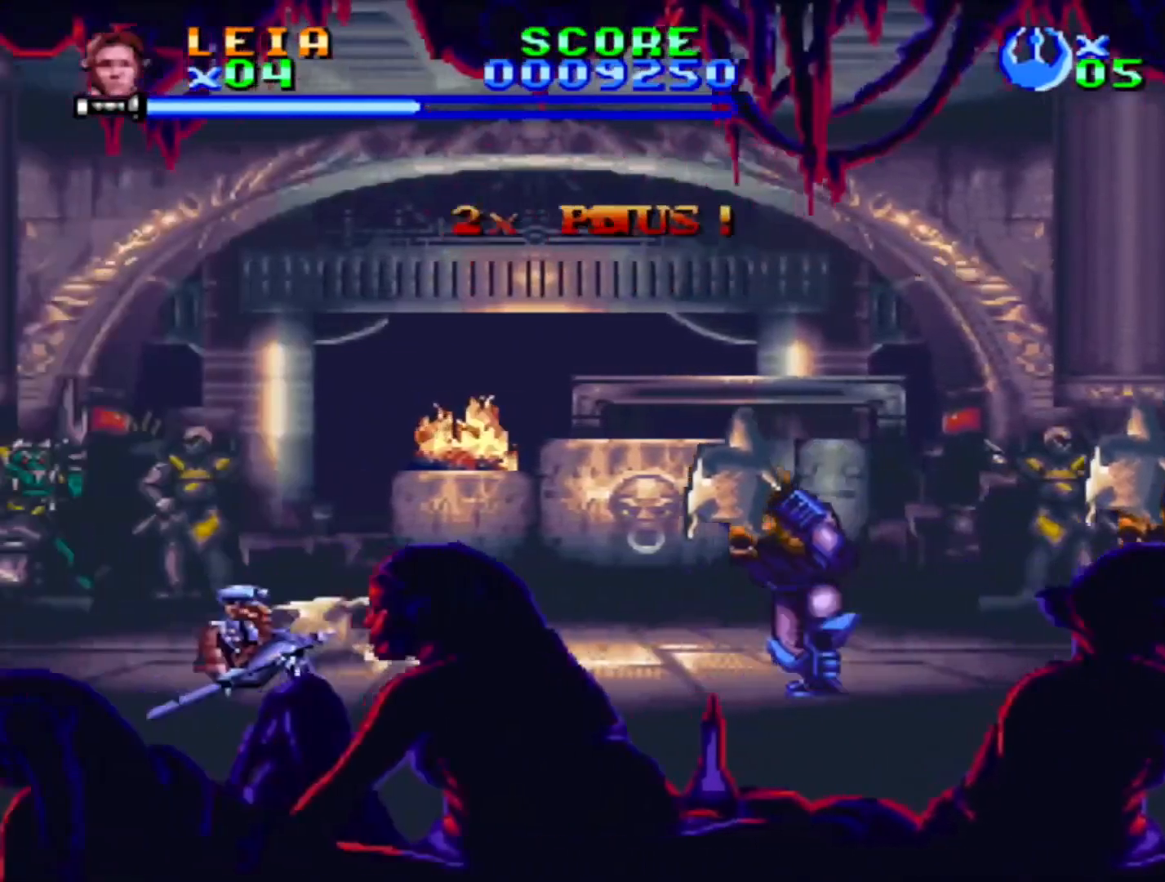
{"buttons": ["SQUARE", "DPAD_UP", "DPAD_LEFT"], "events": [[83, "CROSS", "up"], [250, "CROSS", "down"], [250, "DPAD_UP", "down"], [283, "DPAD_RIGHT", "up"], [300, "DPAD_LEFT", "down"], [417, "CROSS", "up"]]}